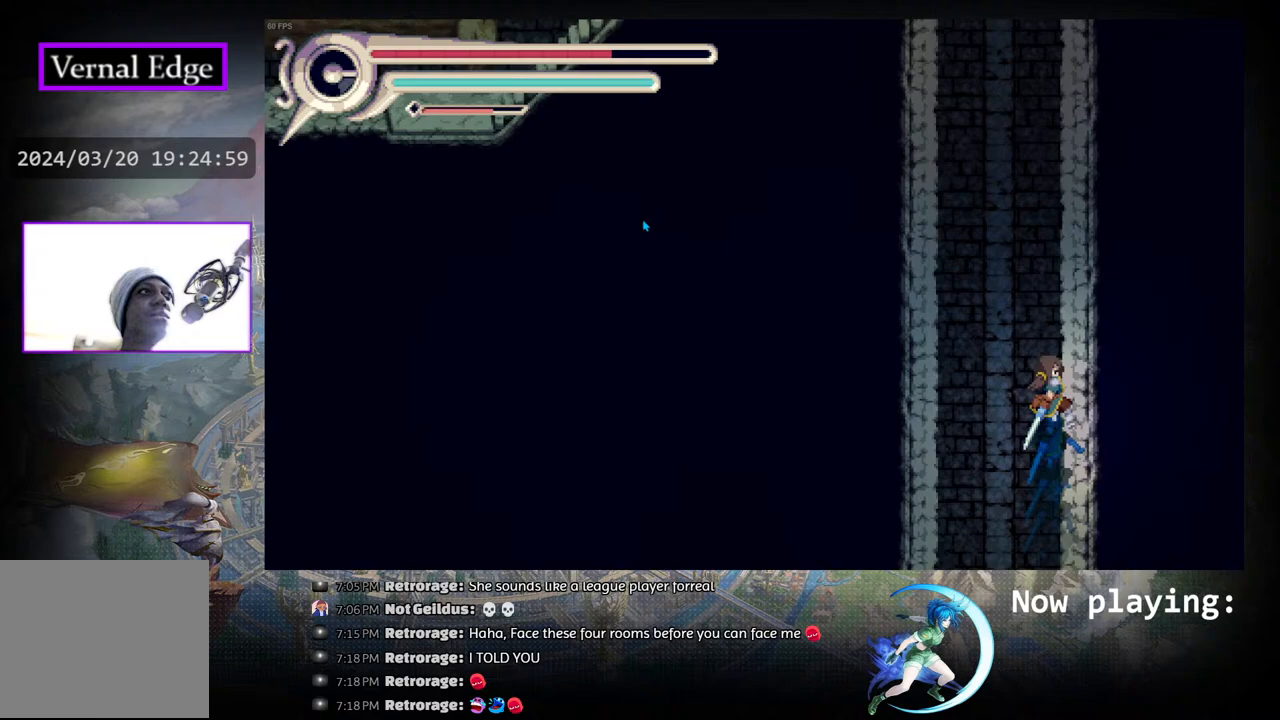
Gameplay with a controller (PlayStation layout); each line is a JSON object with the inputs held at the frame after it. "events" lists button and stick changes between this image and that frame as [ms after this image, input, new state], when the widget could be followed in between. Not read: L2 R2 TOUCHPAD.
{"buttons": [], "left_stick": "center", "right_stick": "center", "events": []}
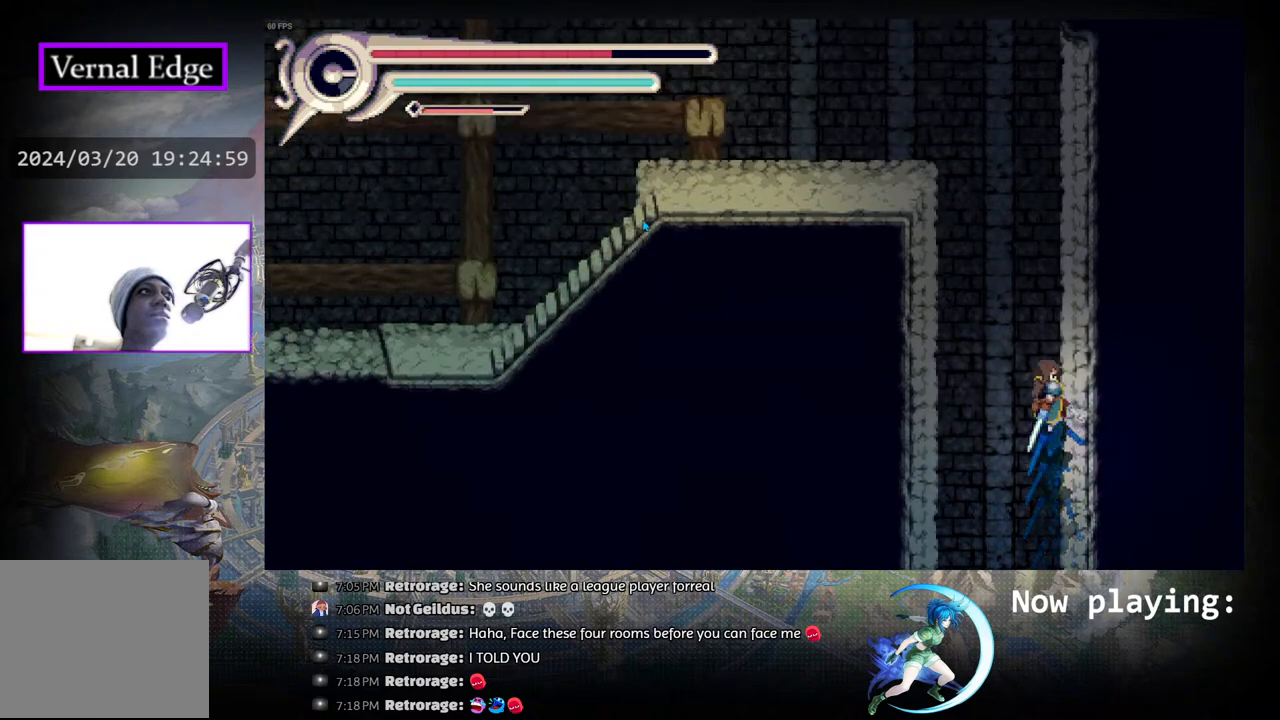
{"buttons": [], "left_stick": "center", "right_stick": "center", "events": []}
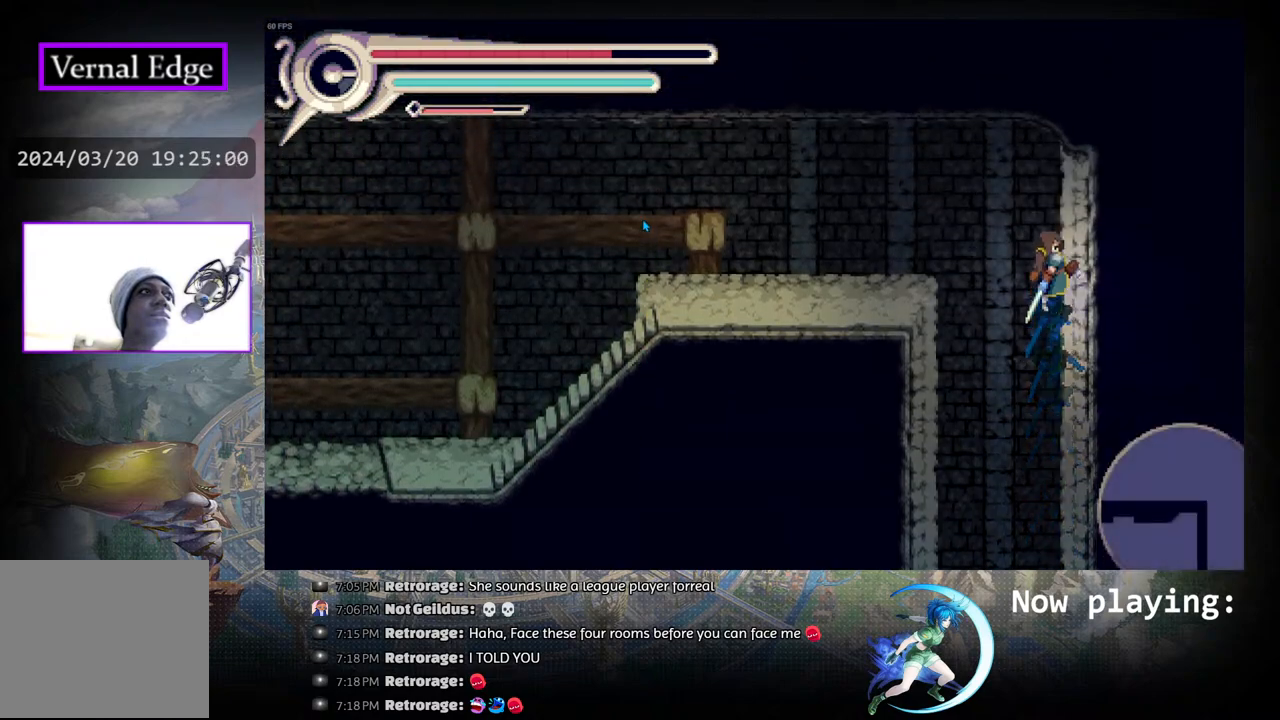
{"buttons": ["DPAD_LEFT"], "left_stick": "center", "right_stick": "center", "events": [[33, "DPAD_LEFT", "down"], [67, "CIRCLE", "down"], [267, "R1", "down"], [283, "CIRCLE", "up"], [450, "R1", "up"]]}
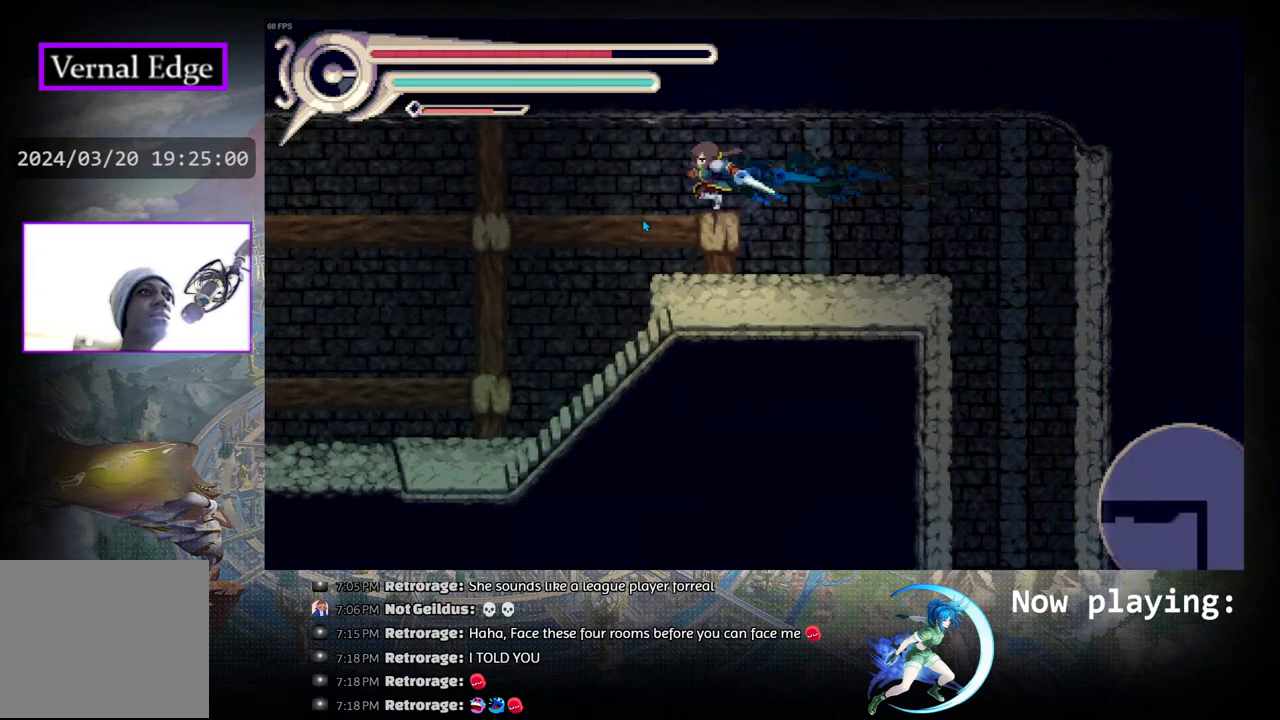
{"buttons": ["DPAD_LEFT"], "left_stick": "center", "right_stick": "center", "events": []}
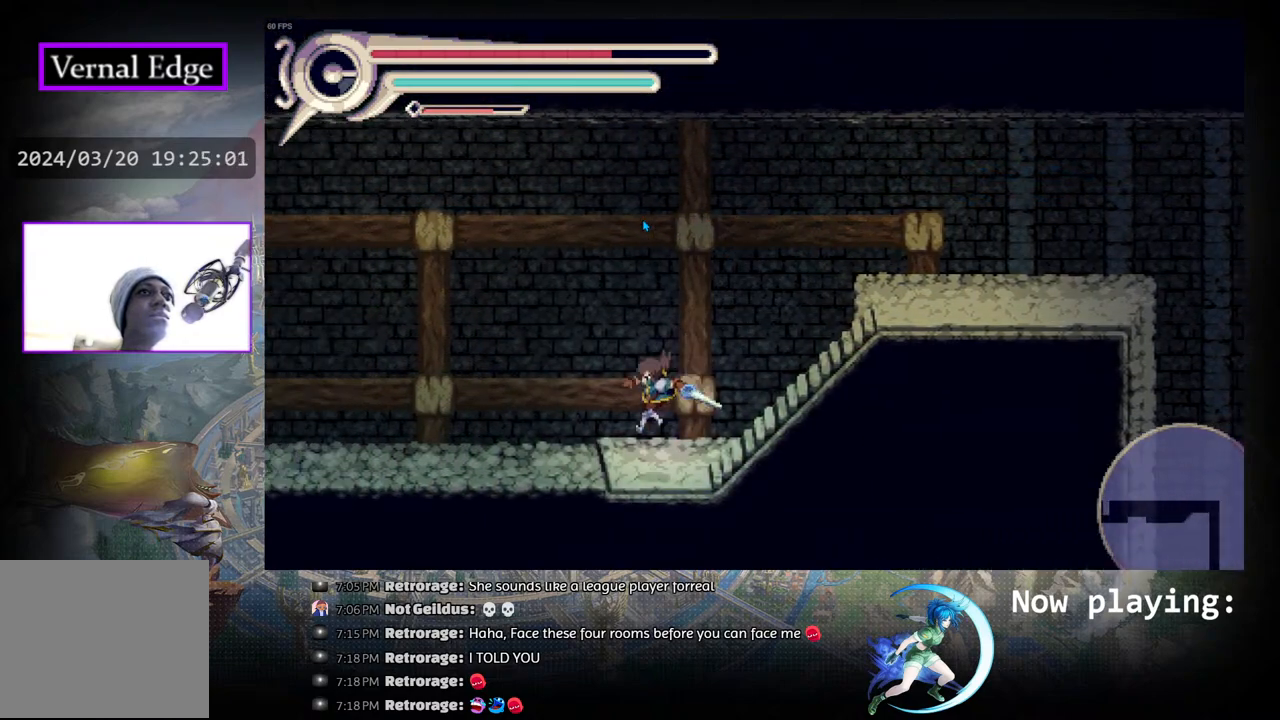
{"buttons": ["DPAD_LEFT"], "left_stick": "center", "right_stick": "center", "events": [[183, "R1", "down"], [383, "R1", "up"]]}
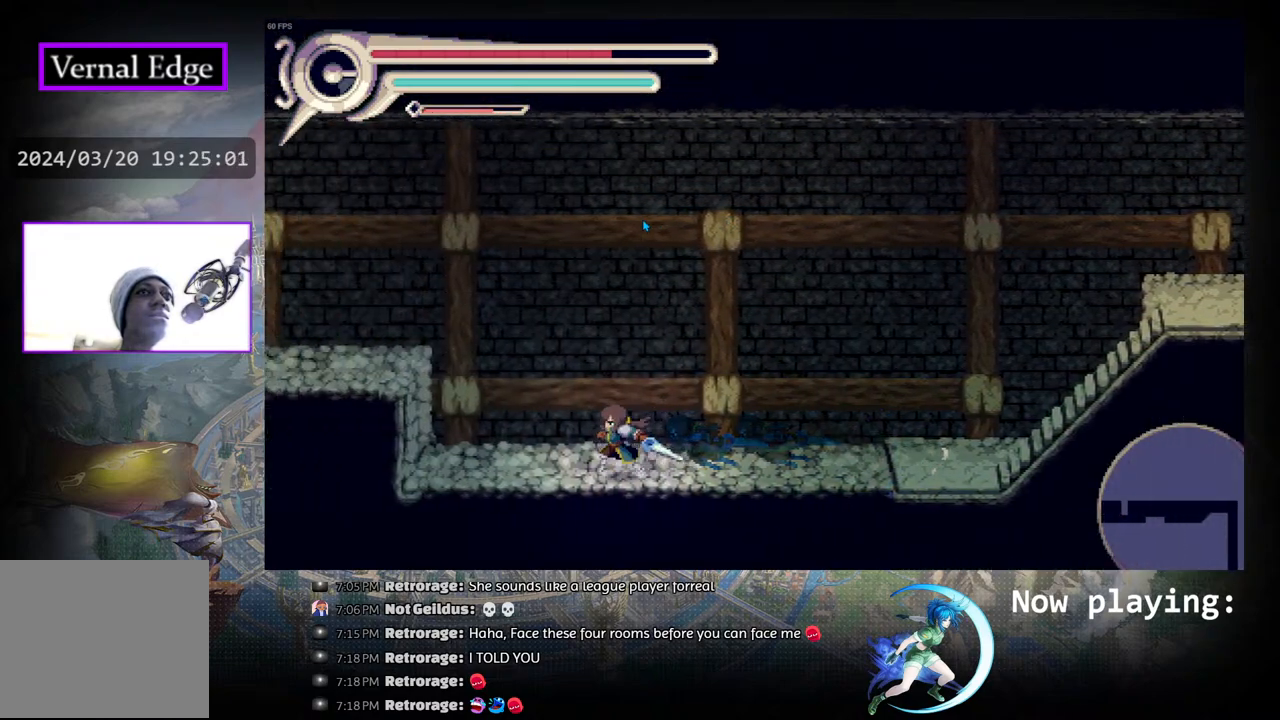
{"buttons": ["CIRCLE", "R1", "DPAD_LEFT"], "left_stick": "center", "right_stick": "center", "events": [[233, "CIRCLE", "down"], [433, "R1", "down"]]}
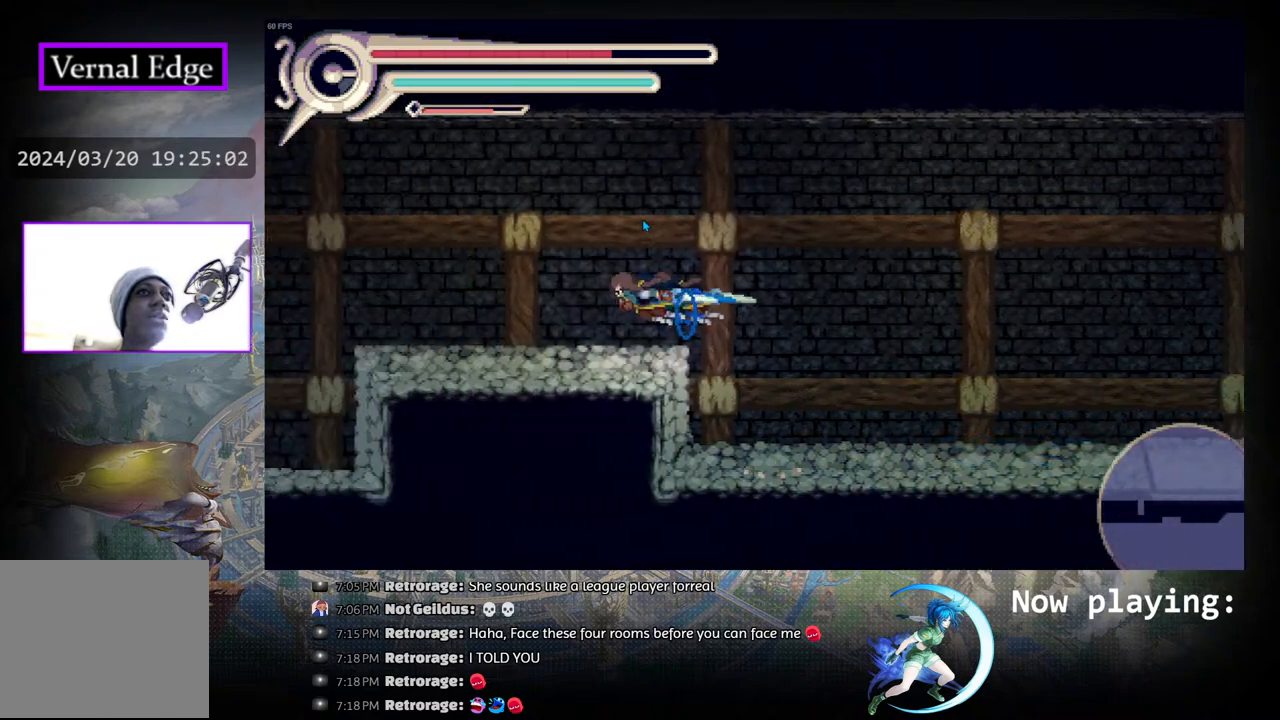
{"buttons": ["DPAD_LEFT"], "left_stick": "center", "right_stick": "center", "events": [[17, "CIRCLE", "up"], [200, "R1", "up"]]}
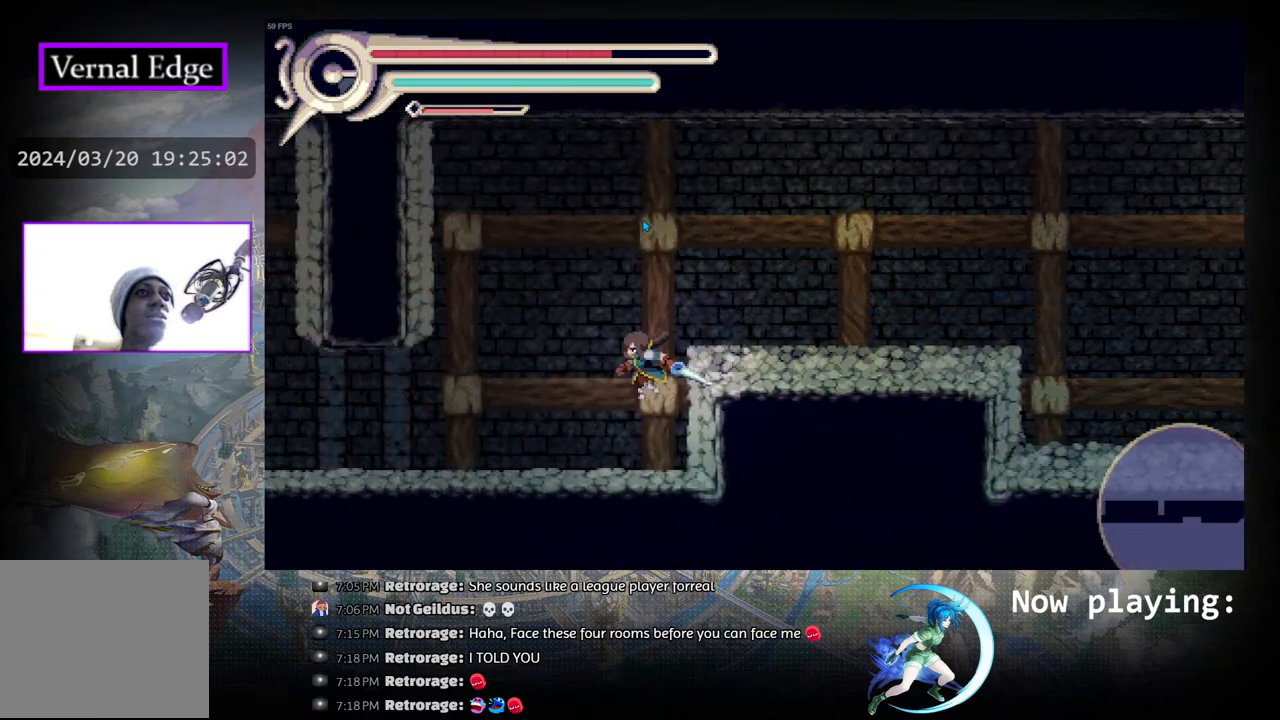
{"buttons": ["DPAD_LEFT"], "left_stick": "center", "right_stick": "center", "events": [[283, "R1", "down"], [483, "R1", "up"]]}
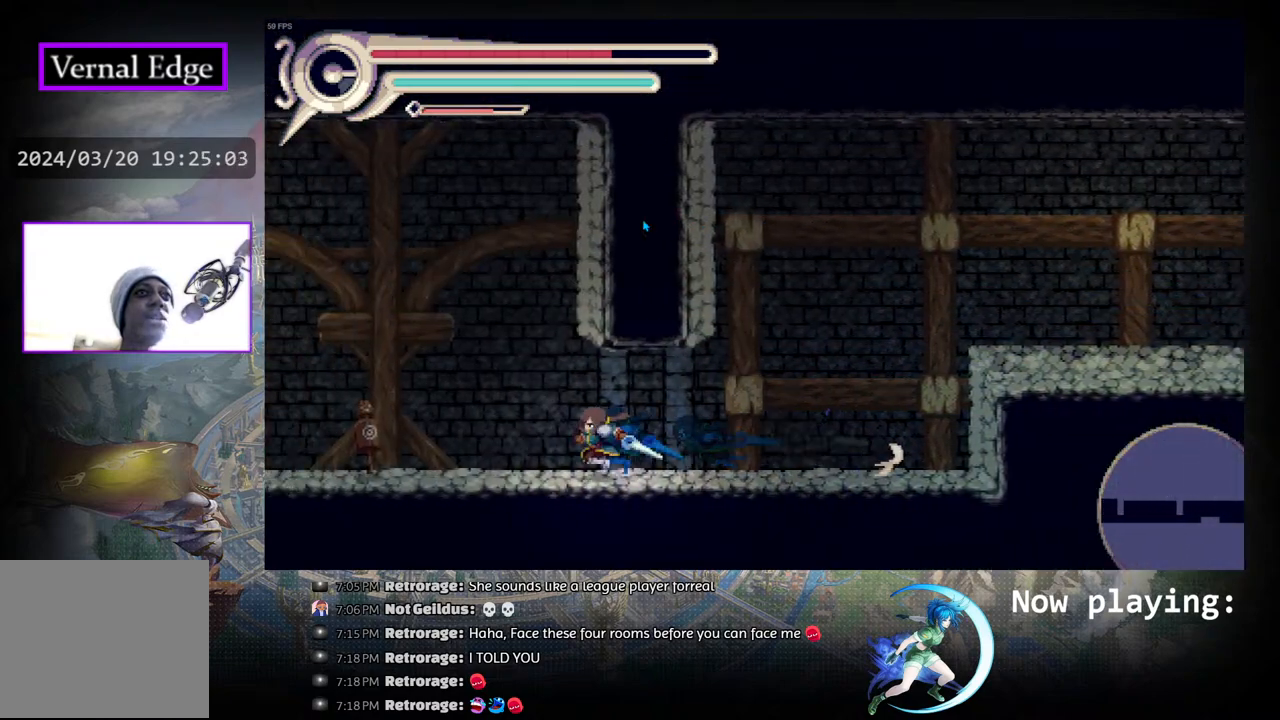
{"buttons": [], "left_stick": "center", "right_stick": "center", "events": [[500, "DPAD_LEFT", "up"]]}
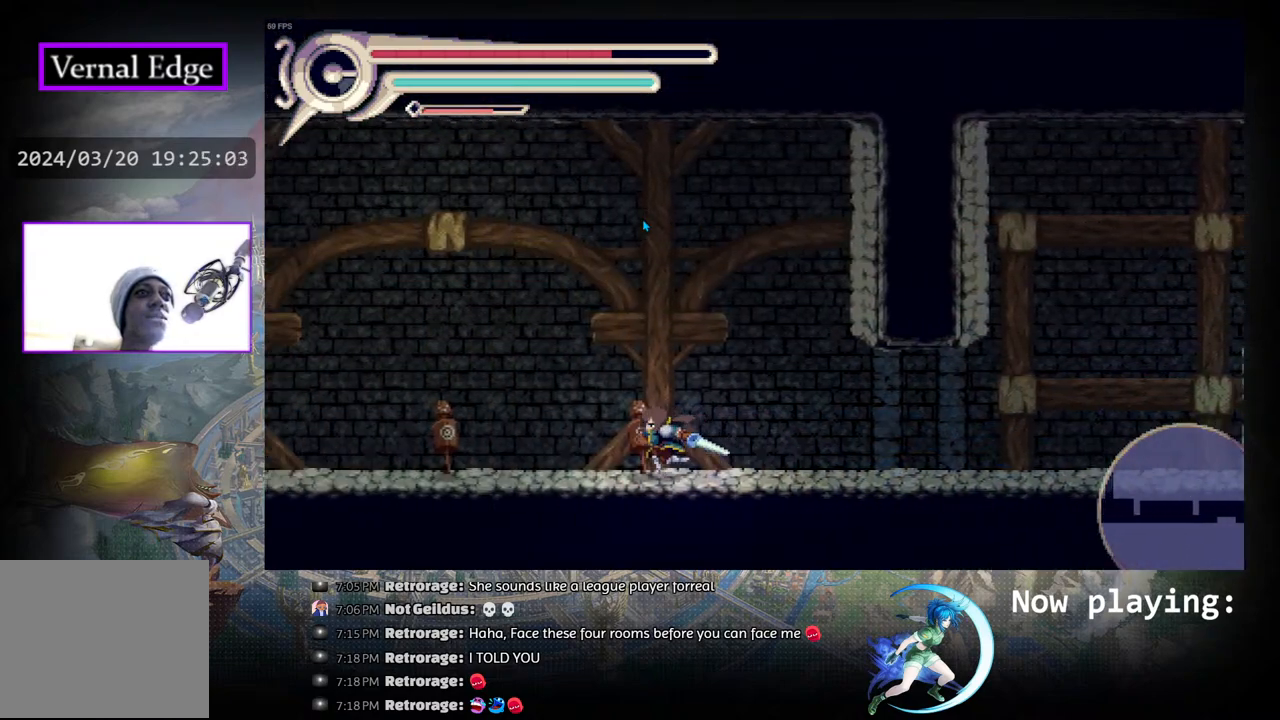
{"buttons": [], "left_stick": "center", "right_stick": "center", "events": [[217, "CROSS", "down"], [350, "CROSS", "up"]]}
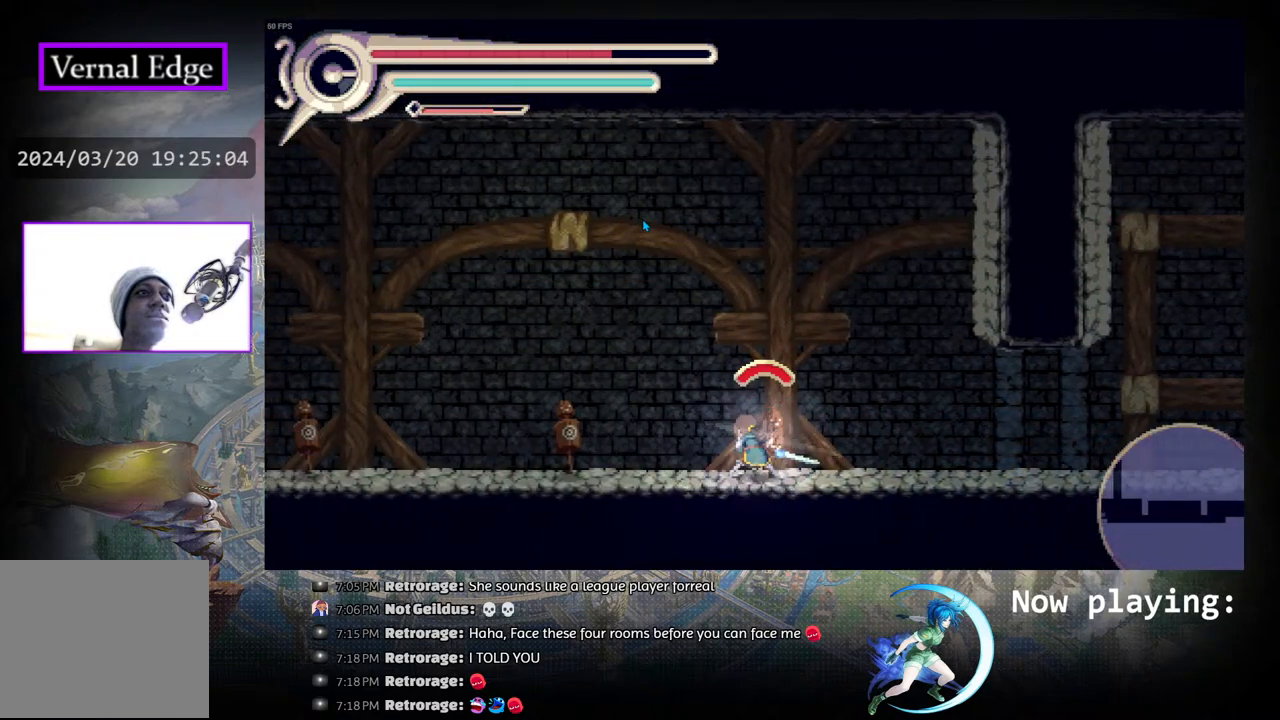
{"buttons": [], "left_stick": "center", "right_stick": "center", "events": [[33, "CROSS", "down"], [117, "CROSS", "up"], [200, "CROSS", "down"], [300, "CROSS", "up"], [383, "CROSS", "down"], [483, "CROSS", "up"]]}
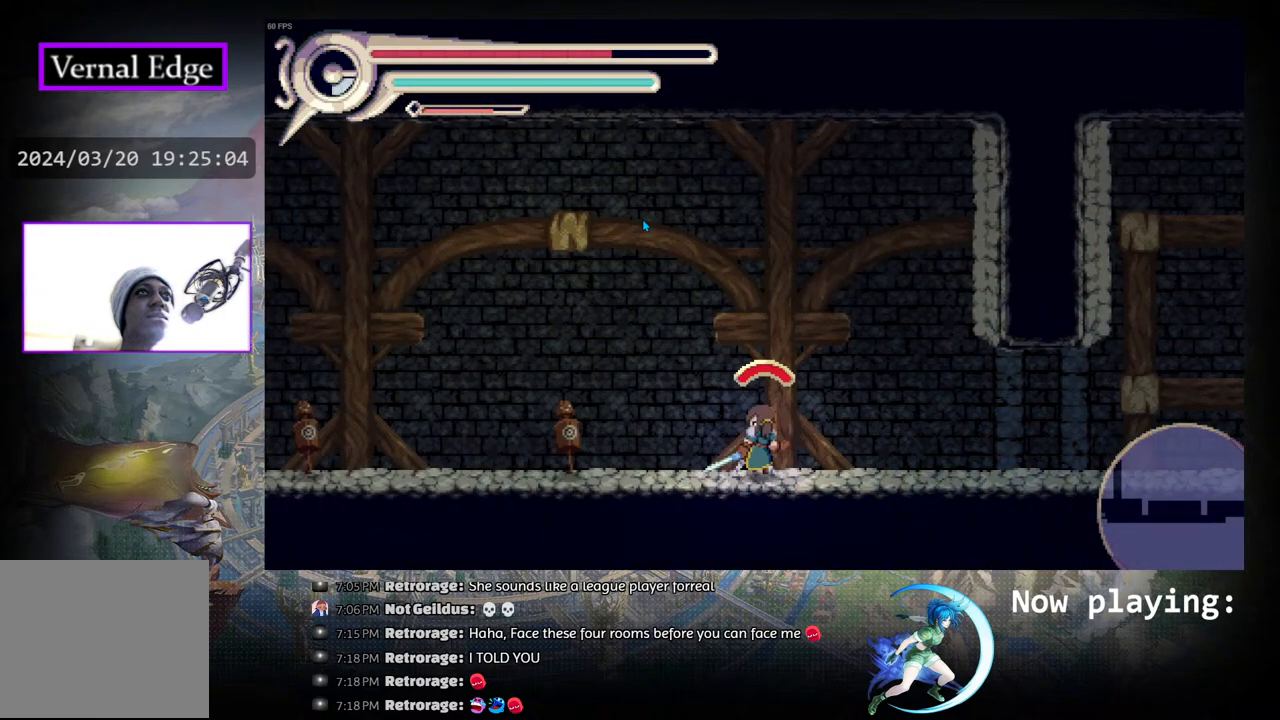
{"buttons": ["CROSS"], "left_stick": "center", "right_stick": "center", "events": [[33, "CROSS", "down"], [117, "CROSS", "up"], [183, "CROSS", "down"], [267, "CROSS", "up"], [333, "CROSS", "down"], [433, "CROSS", "up"], [500, "CROSS", "down"]]}
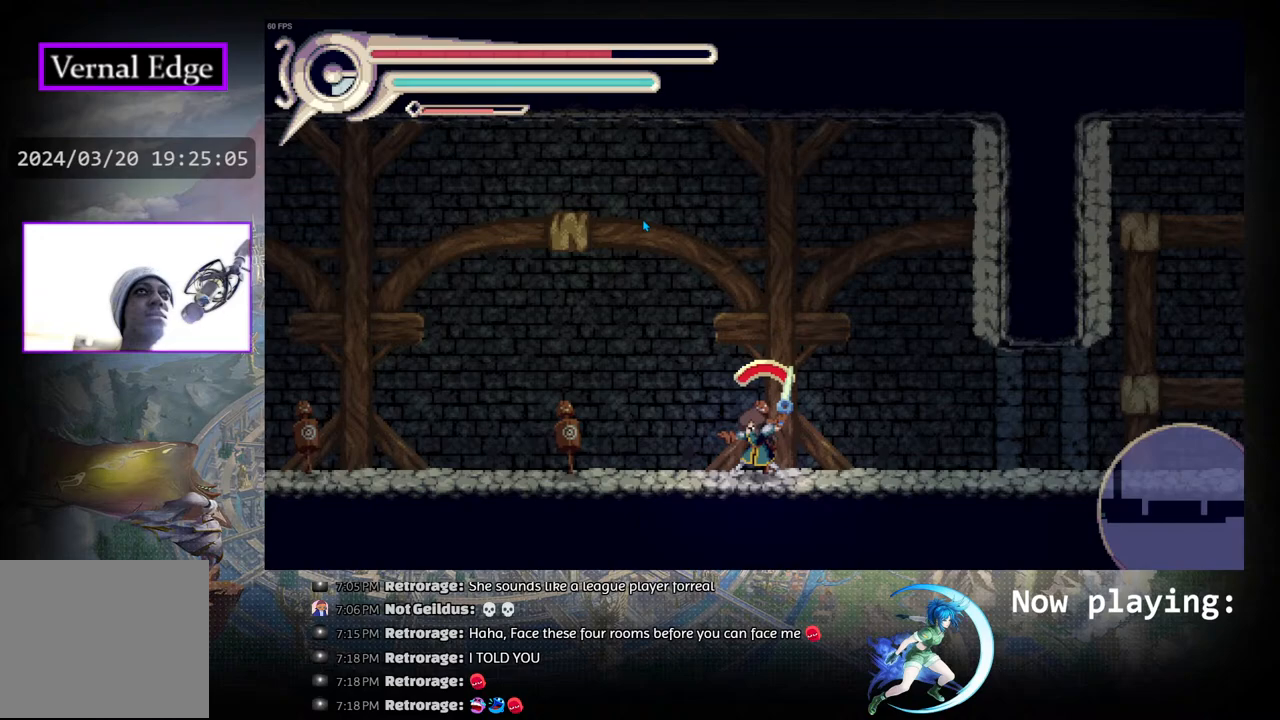
{"buttons": ["CROSS"], "left_stick": "center", "right_stick": "center", "events": [[83, "CROSS", "up"], [150, "CROSS", "down"], [233, "CROSS", "up"], [333, "CROSS", "down"], [400, "CROSS", "up"], [483, "CROSS", "down"]]}
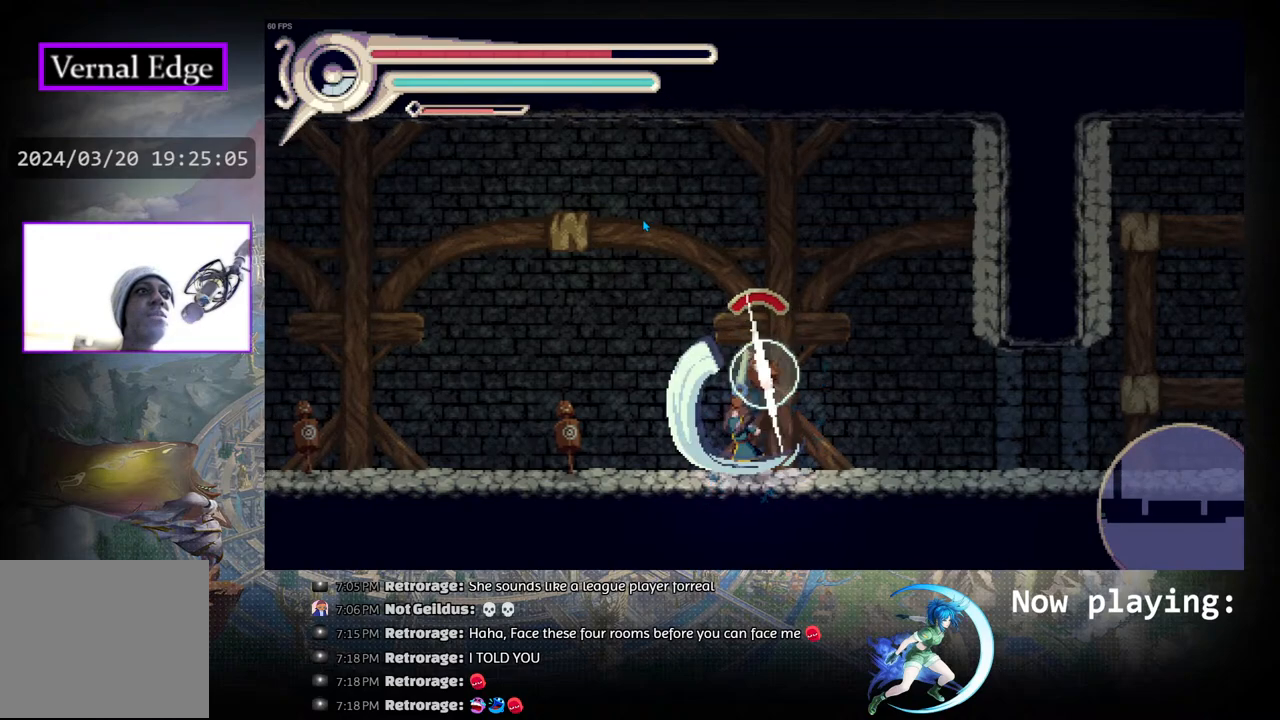
{"buttons": [], "left_stick": "center", "right_stick": "center", "events": [[83, "CROSS", "up"], [167, "CROSS", "down"], [250, "CROSS", "up"]]}
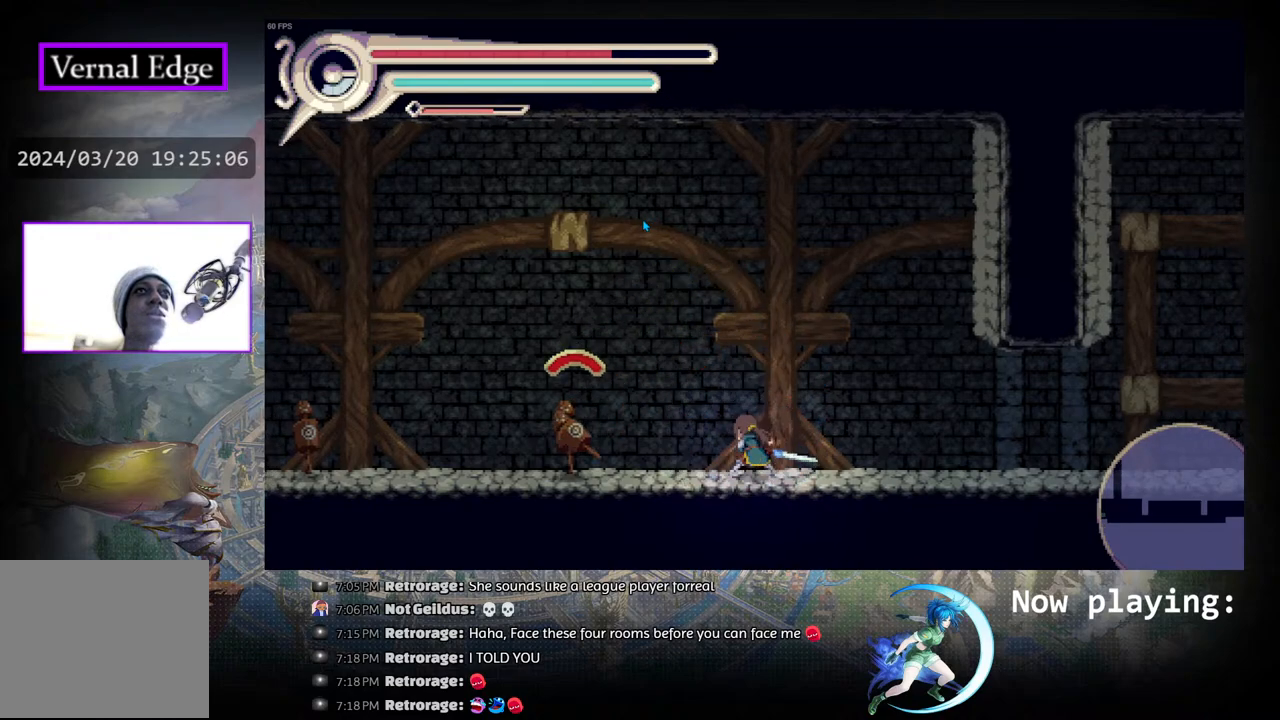
{"buttons": ["DPAD_LEFT"], "left_stick": "center", "right_stick": "center", "events": [[83, "DPAD_LEFT", "down"]]}
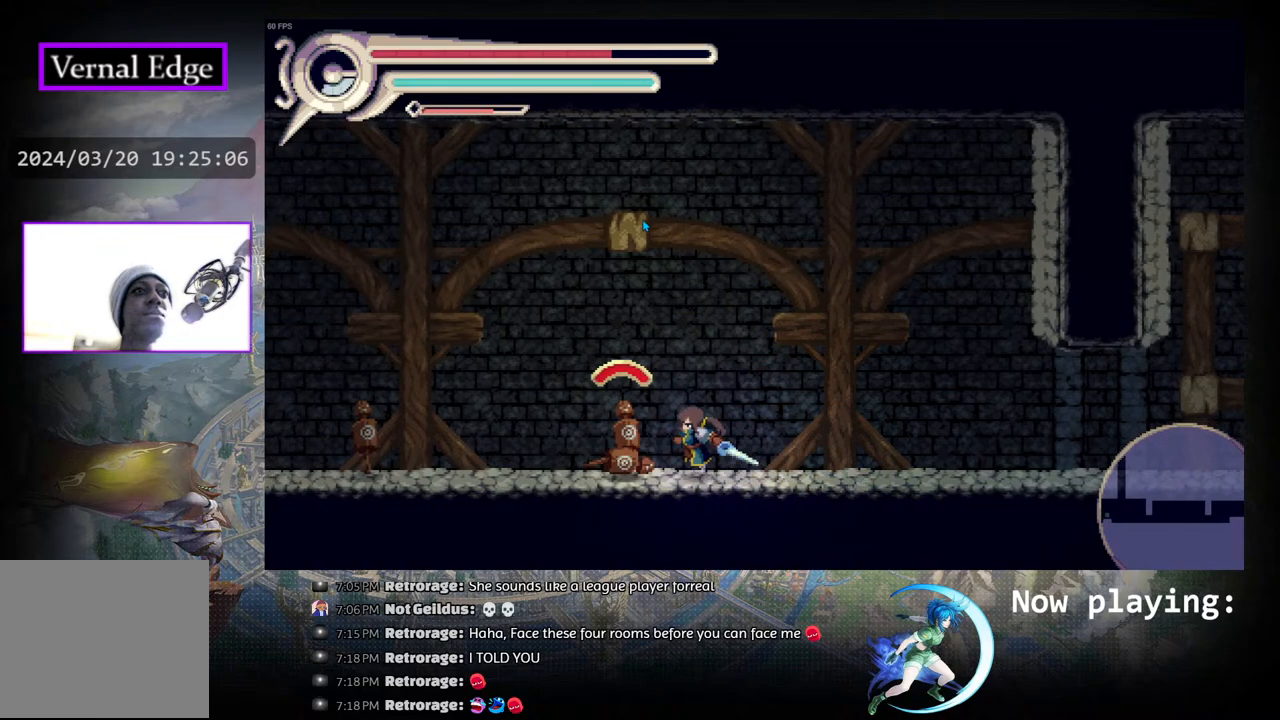
{"buttons": ["CROSS", "DPAD_RIGHT"], "left_stick": "center", "right_stick": "center", "events": [[317, "DPAD_LEFT", "up"], [317, "DPAD_RIGHT", "down"], [350, "CROSS", "down"], [383, "CROSS", "up"], [450, "CROSS", "down"]]}
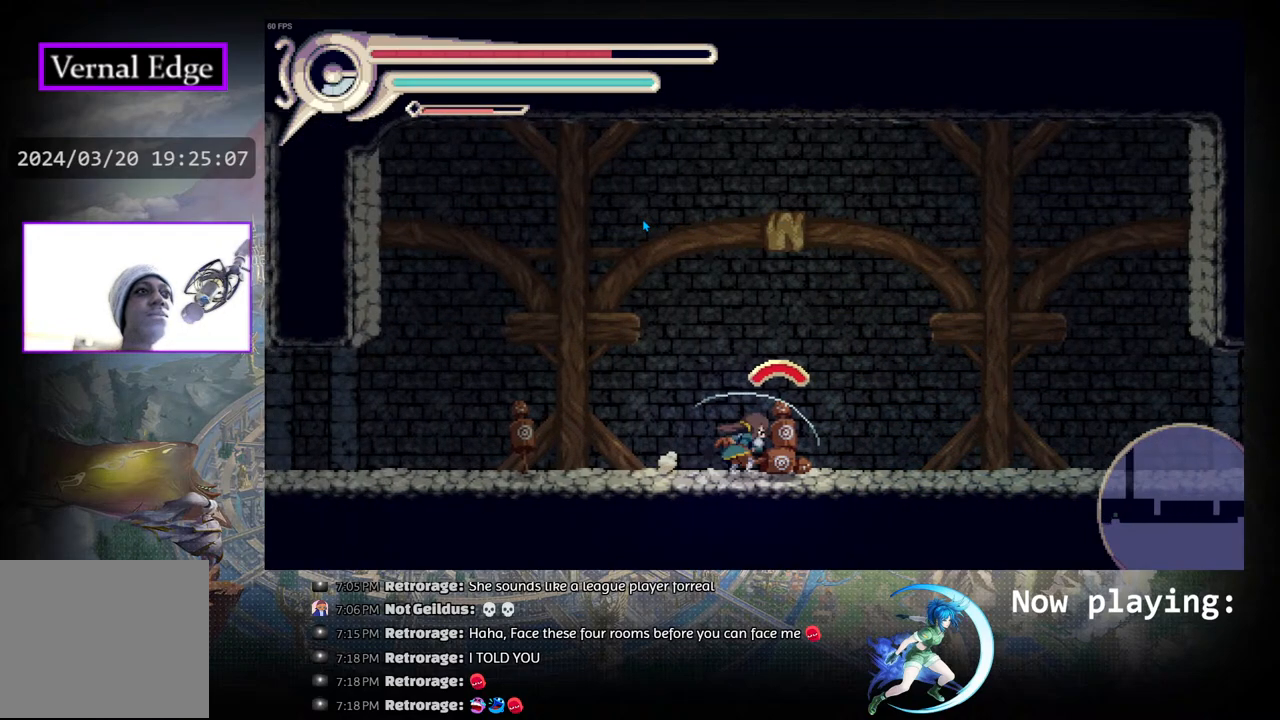
{"buttons": [], "left_stick": "center", "right_stick": "center", "events": [[33, "CROSS", "up"], [33, "DPAD_RIGHT", "up"], [117, "CROSS", "down"], [167, "CROSS", "up"], [200, "CROSS", "down"], [283, "CROSS", "up"], [333, "CROSS", "down"], [467, "CROSS", "up"]]}
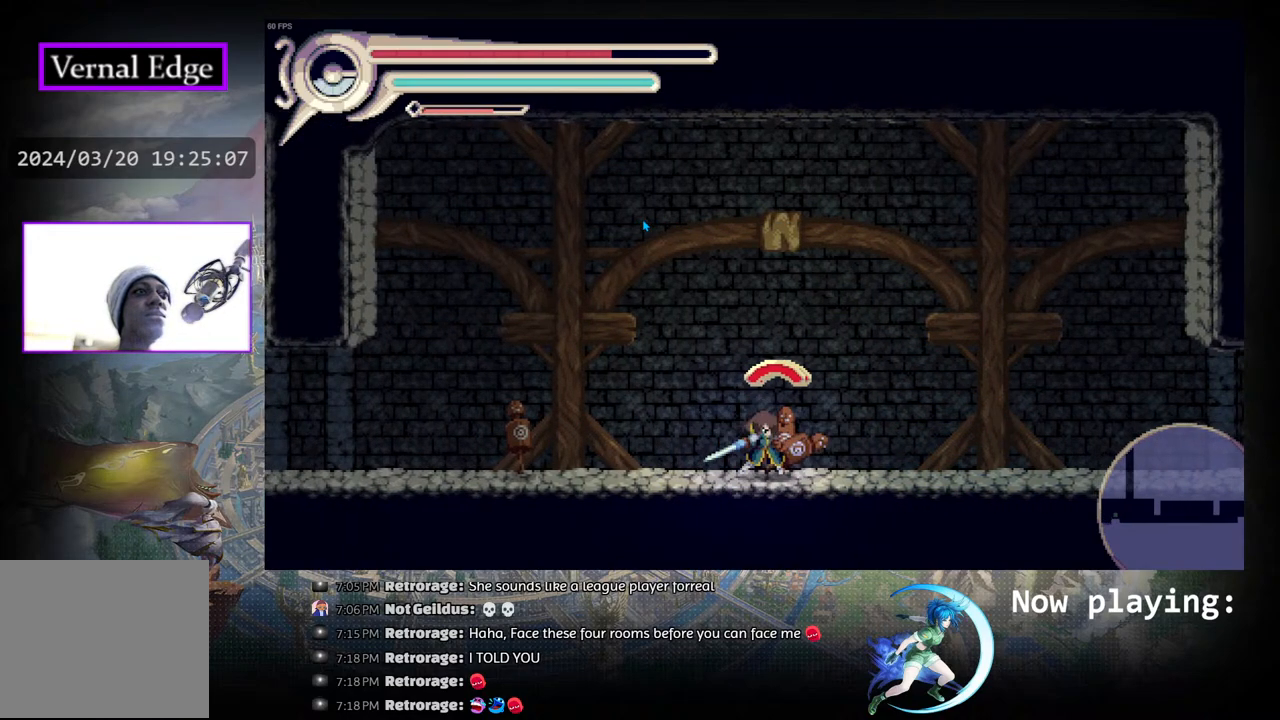
{"buttons": [], "left_stick": "center", "right_stick": "center", "events": [[17, "CROSS", "down"], [83, "CROSS", "up"], [200, "CROSS", "down"], [283, "CROSS", "up"], [383, "CROSS", "down"], [467, "CROSS", "up"]]}
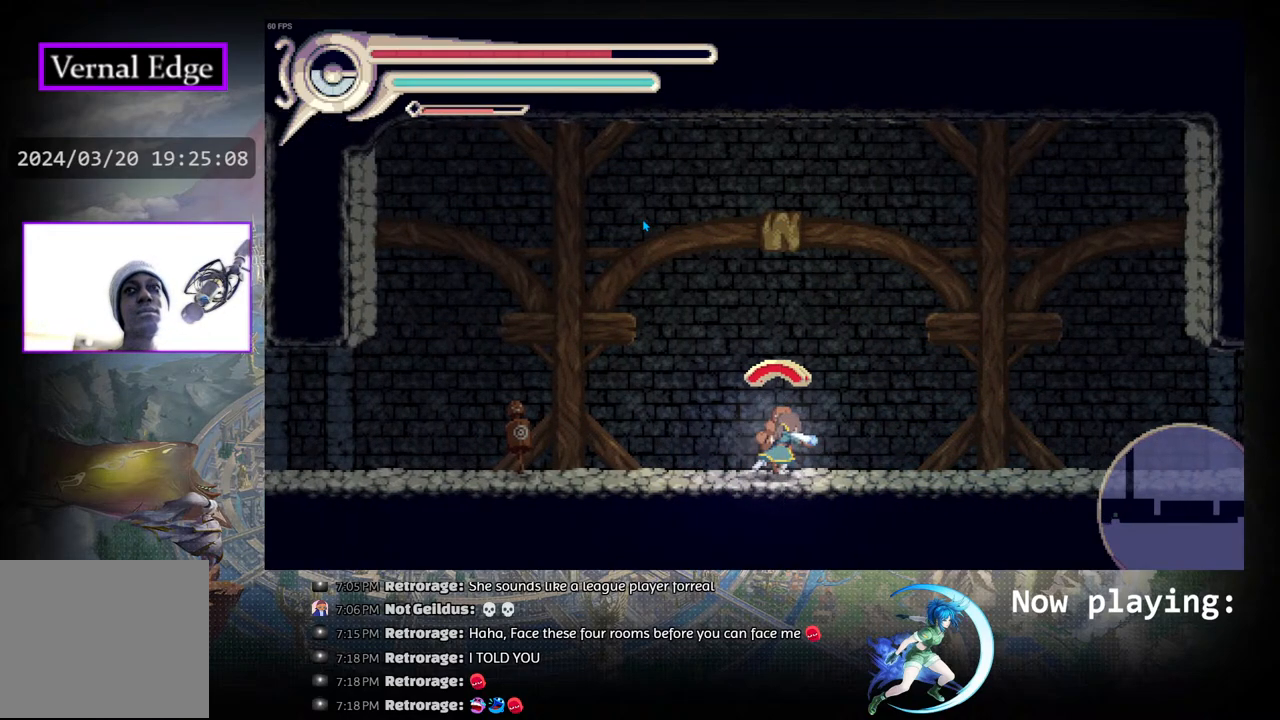
{"buttons": [], "left_stick": "center", "right_stick": "center", "events": [[17, "CROSS", "down"], [117, "CROSS", "up"], [200, "CROSS", "down"], [283, "CROSS", "up"], [383, "CROSS", "down"], [483, "CROSS", "up"]]}
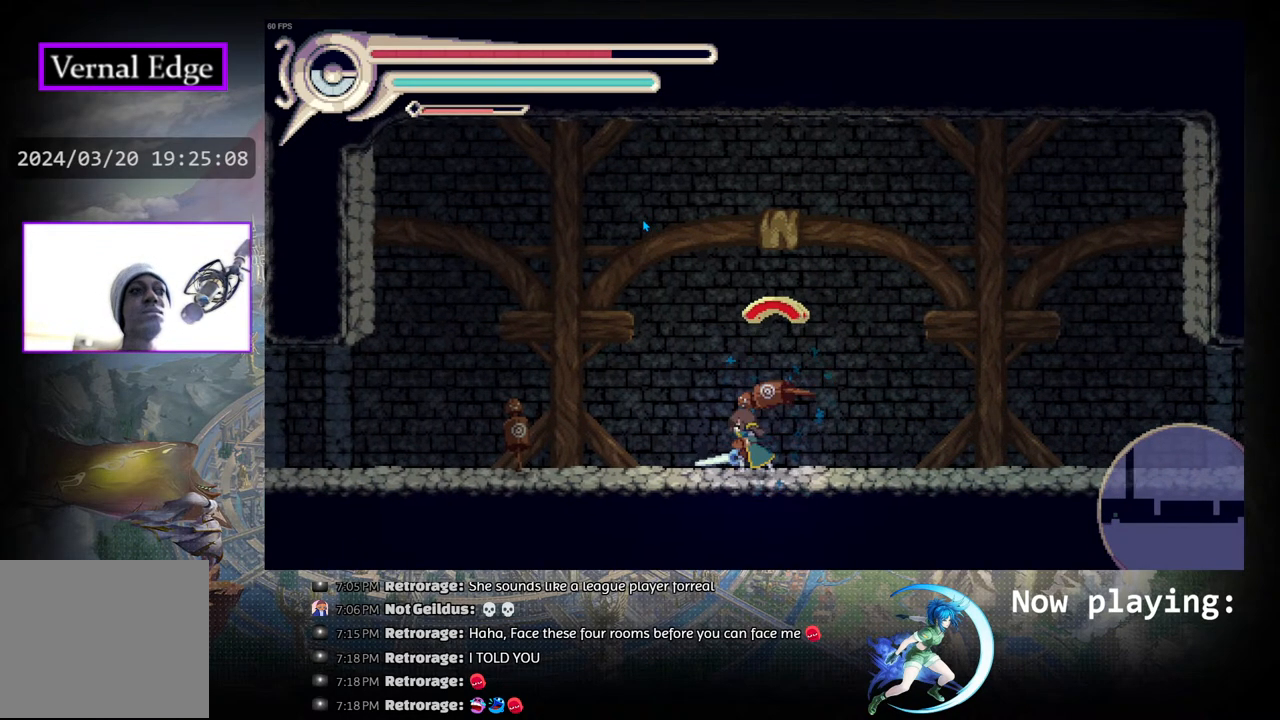
{"buttons": ["DPAD_RIGHT"], "left_stick": "center", "right_stick": "center", "events": [[50, "CROSS", "down"], [167, "CROSS", "up"], [483, "DPAD_RIGHT", "down"]]}
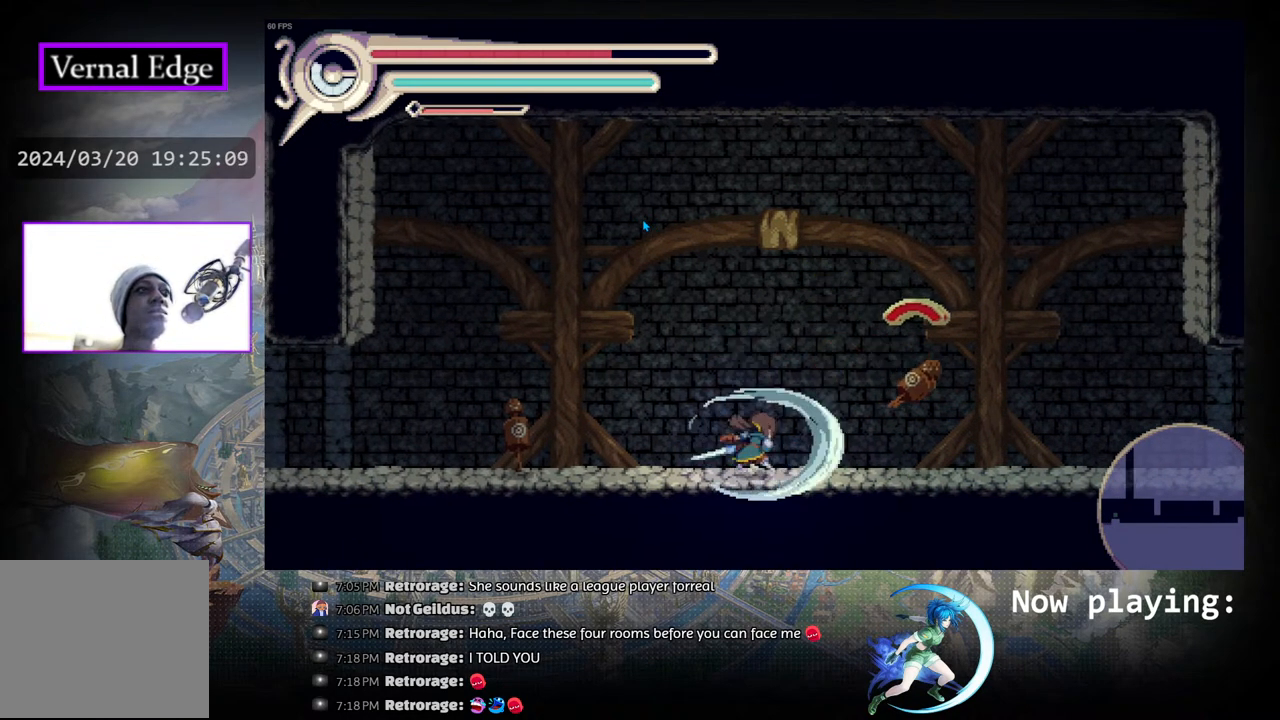
{"buttons": ["R1", "DPAD_RIGHT"], "left_stick": "center", "right_stick": "center", "events": [[417, "R1", "down"]]}
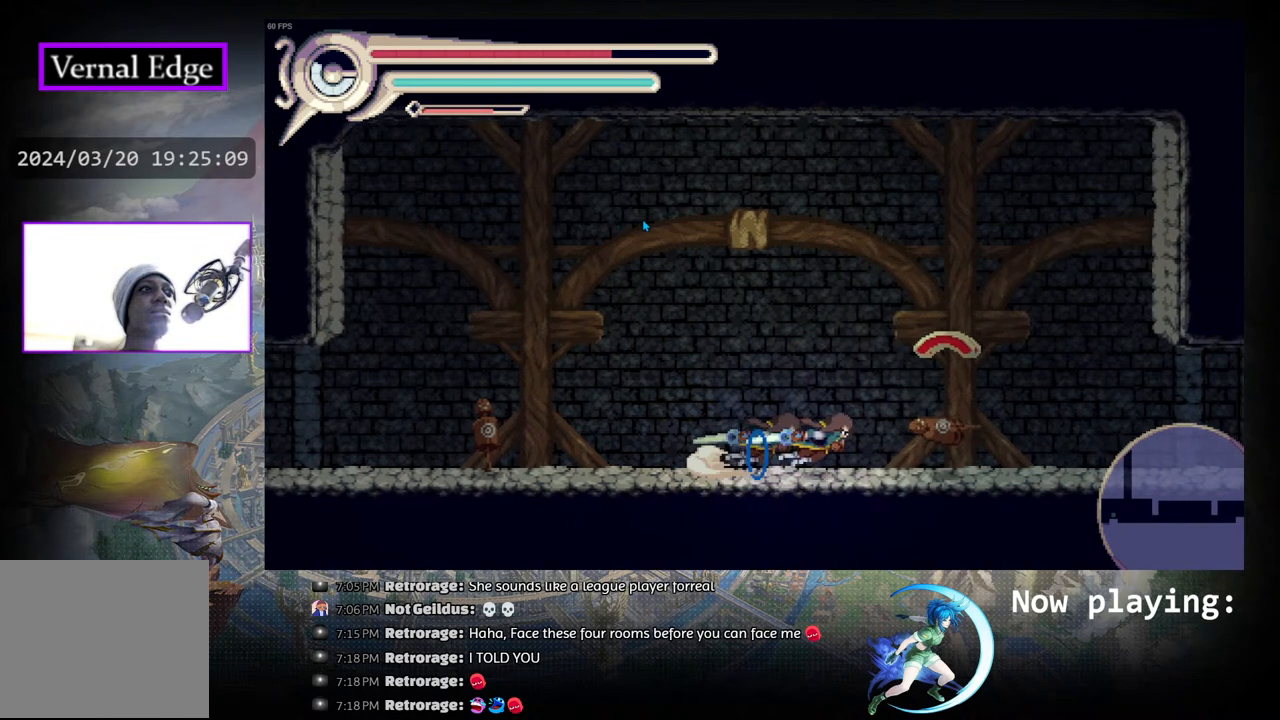
{"buttons": [], "left_stick": "center", "right_stick": "center", "events": [[67, "DPAD_RIGHT", "up"], [67, "R1", "up"], [117, "CROSS", "down"], [183, "CROSS", "up"], [267, "CROSS", "down"], [267, "DPAD_LEFT", "down"], [333, "CROSS", "up"], [367, "DPAD_LEFT", "up"], [433, "CROSS", "down"], [500, "CROSS", "up"]]}
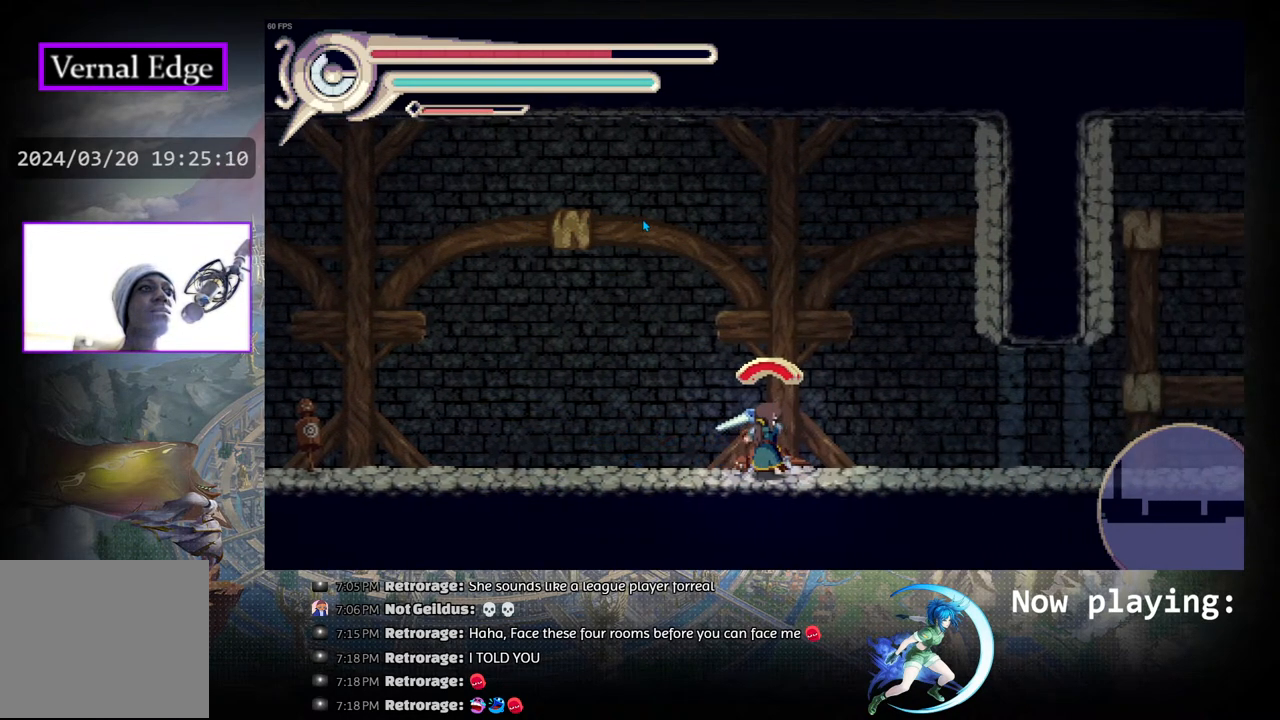
{"buttons": ["DPAD_DOWN"], "left_stick": "center", "right_stick": "center", "events": [[83, "CROSS", "down"], [167, "CROSS", "up"], [233, "CROSS", "down"], [317, "CROSS", "up"], [383, "DPAD_DOWN", "down"], [400, "CROSS", "down"], [483, "CROSS", "up"]]}
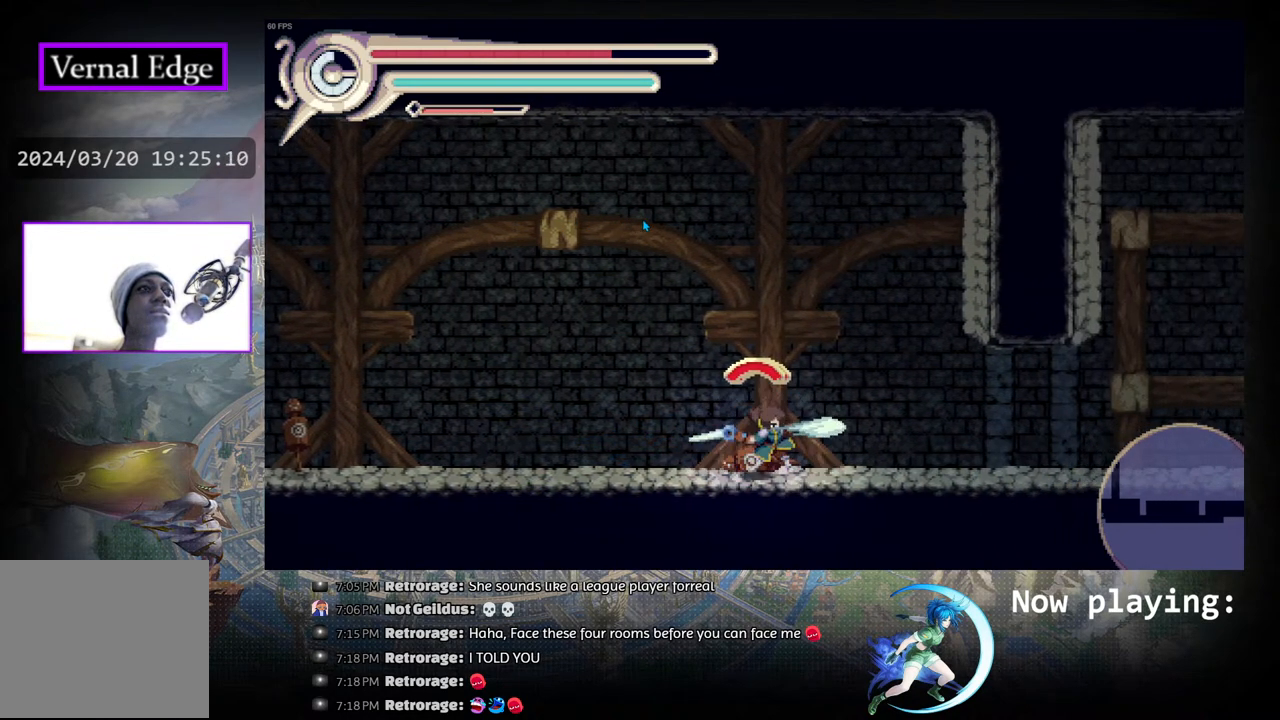
{"buttons": ["CROSS", "DPAD_DOWN"], "left_stick": "center", "right_stick": "center", "events": [[67, "CROSS", "down"], [167, "CROSS", "up"], [217, "CROSS", "down"], [333, "CROSS", "up"], [383, "CROSS", "down"]]}
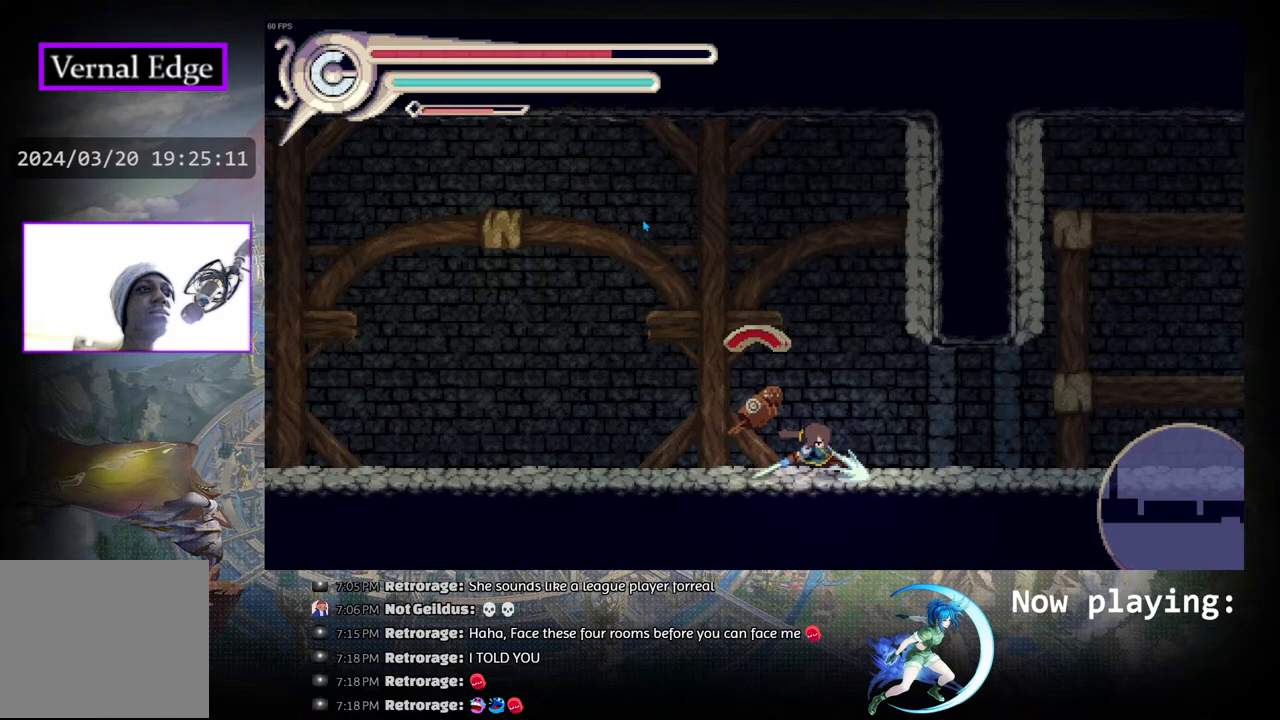
{"buttons": ["CROSS", "DPAD_LEFT"], "left_stick": "center", "right_stick": "center", "events": [[67, "CROSS", "up"], [117, "DPAD_DOWN", "up"], [367, "DPAD_LEFT", "down"], [467, "CROSS", "down"]]}
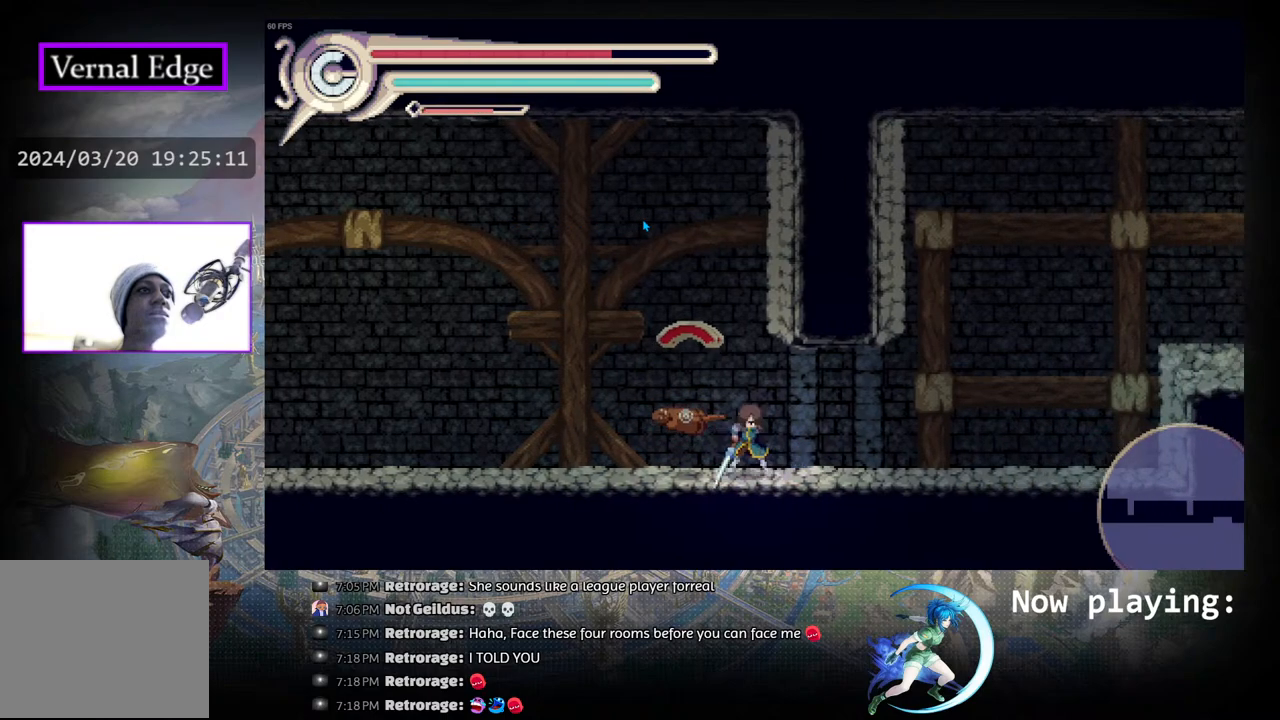
{"buttons": ["CROSS"], "left_stick": "center", "right_stick": "center", "events": [[50, "DPAD_LEFT", "up"], [67, "CROSS", "up"], [83, "DPAD_LEFT", "down"], [117, "CROSS", "down"], [150, "DPAD_LEFT", "up"], [200, "CROSS", "up"], [267, "CROSS", "down"], [383, "CROSS", "up"], [433, "CROSS", "down"]]}
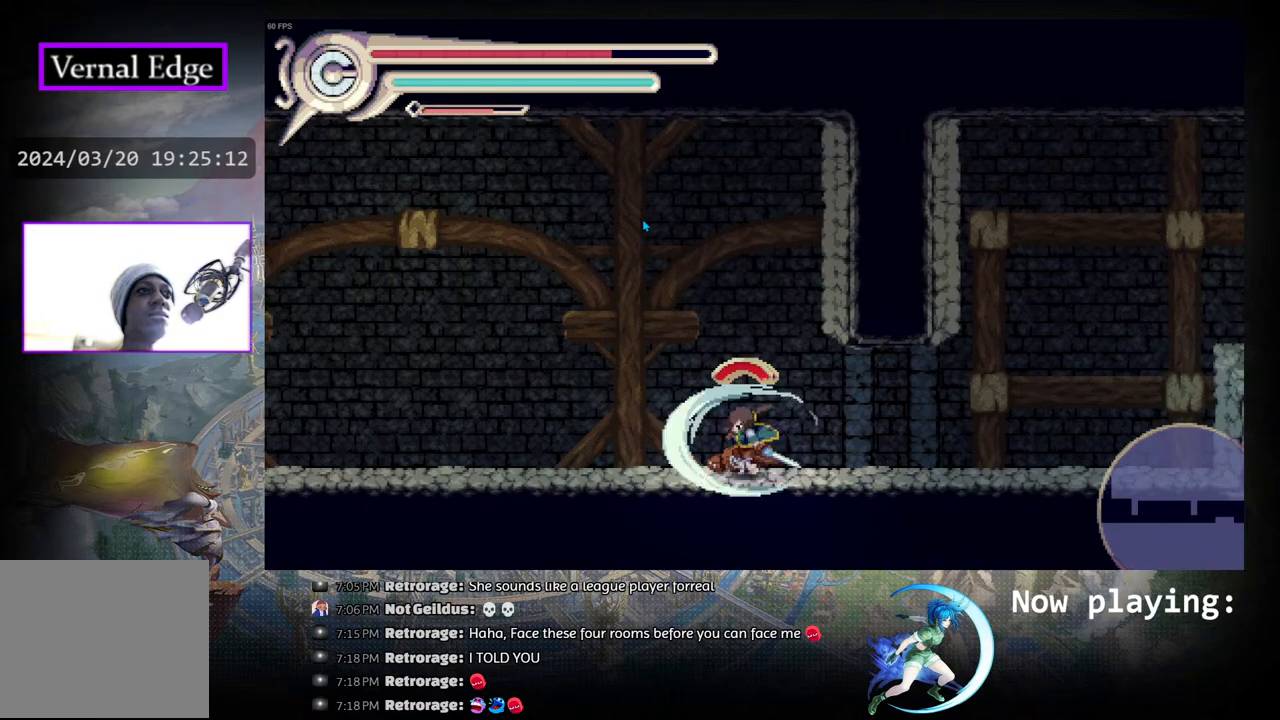
{"buttons": ["CROSS"], "left_stick": "center", "right_stick": "center", "events": [[33, "CROSS", "up"], [100, "CROSS", "down"], [183, "CROSS", "up"], [250, "CROSS", "down"], [367, "CROSS", "up"], [417, "CROSS", "down"]]}
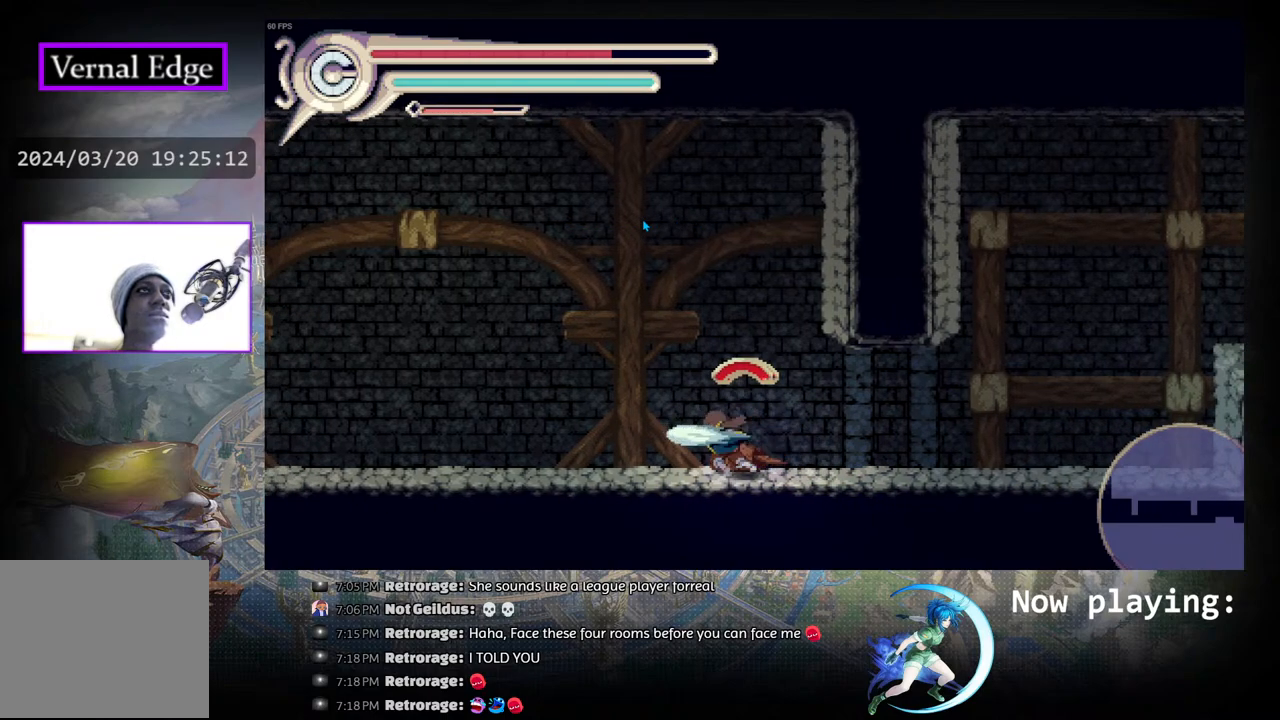
{"buttons": [], "left_stick": "center", "right_stick": "center", "events": [[17, "CROSS", "up"], [100, "CROSS", "down"], [200, "CROSS", "up"]]}
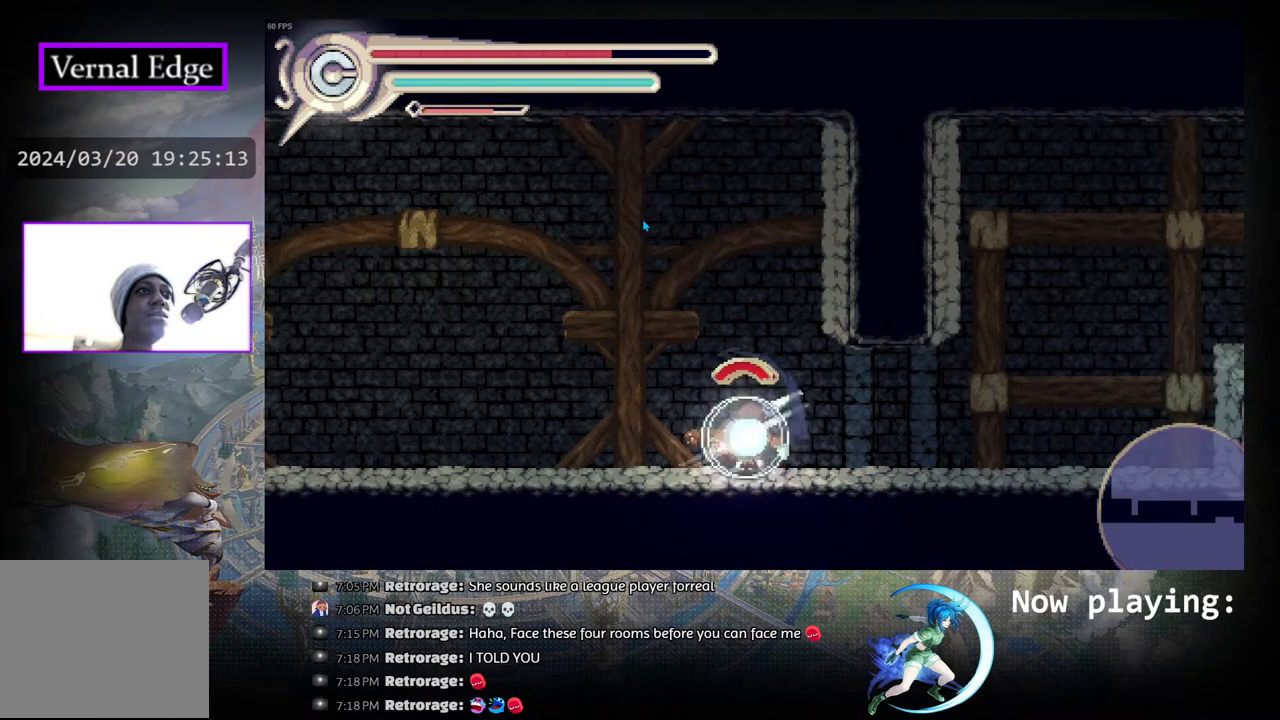
{"buttons": [], "left_stick": "center", "right_stick": "center", "events": []}
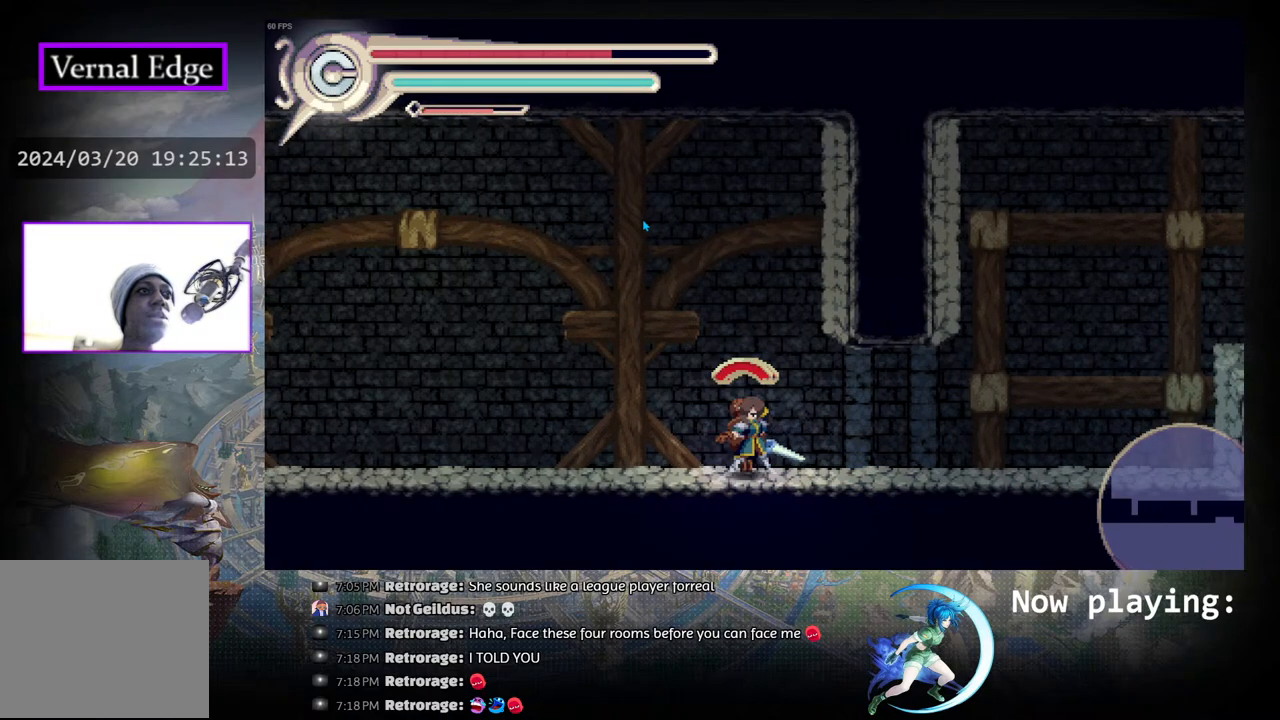
{"buttons": [], "left_stick": "center", "right_stick": "center", "events": [[217, "DPAD_LEFT", "down"], [267, "SQUARE", "down"], [367, "DPAD_LEFT", "up"], [383, "SQUARE", "up"]]}